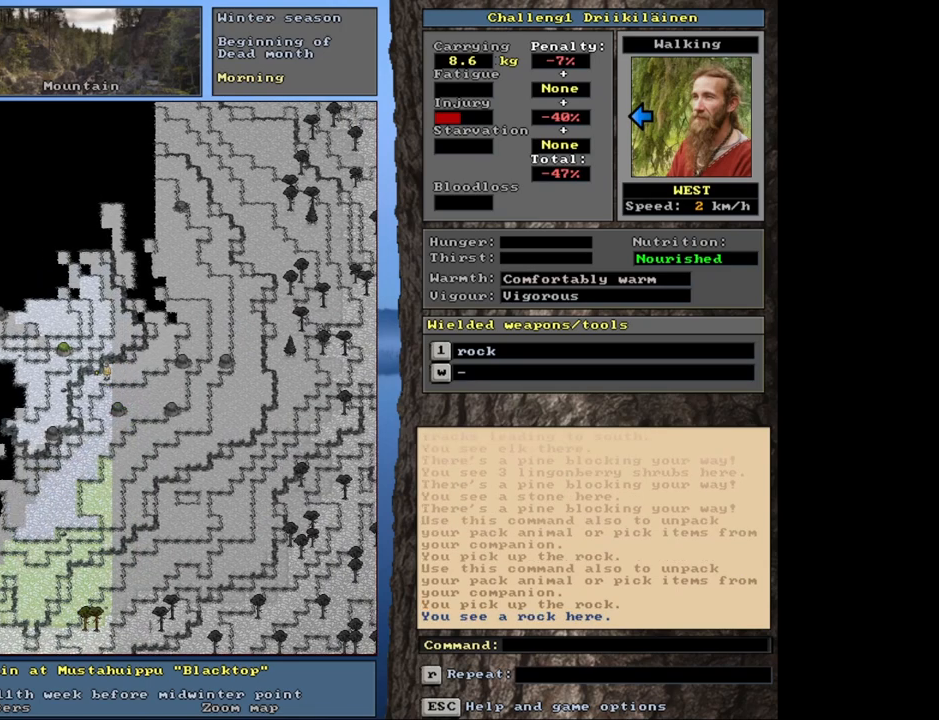
Gameplay with keyboard and mouse; each line is a JSON object with the keys and mouse buttons held at the frame after it. "events" lists presses ("down") and releases ("up") of "1", "2", "3", "4", "5", "6", "a", "alt", "b", "backspace", "c", "caps_lock", "ctrl", "d", "down", "e", "escape", "f", "f1", "f10", "f11", "f12", "f2", "f3", "f4", "f5", "f6", "f8", "f9", "g", "h", "left", "n", "num0", "num1", "num2", "num3", "num4", "num5", "num6", "num7", "num8", "num9", "q", "r", "right", "s", "shift", "space", "super", "t", "tab", "tilde", "up", "v", "w", "x", "y", "z", "mouse_left", "mouse_wheel", "mouse_right", "mouse_mb4" and "mouse_mb5" between this image and that frame as [ms after this image, input, new state], when the widget could be followed in between. "mouse_left", "mouse_wheel", "mouse_right", "mouse_mb4", "mouse_mb5" = the "left", "wheel", "right", "mb4", "mb5" buttons of the "mouse" list. No other keys are recorded. "wheel" means that the mouse wheel is clicked or scrolled. Mouse movement is not recorded. Not read: 7 f7 j m u.
{"keys": ["g"], "mouse": [], "events": [[150, "ctrl", "up"], [500, "g", "down"]]}
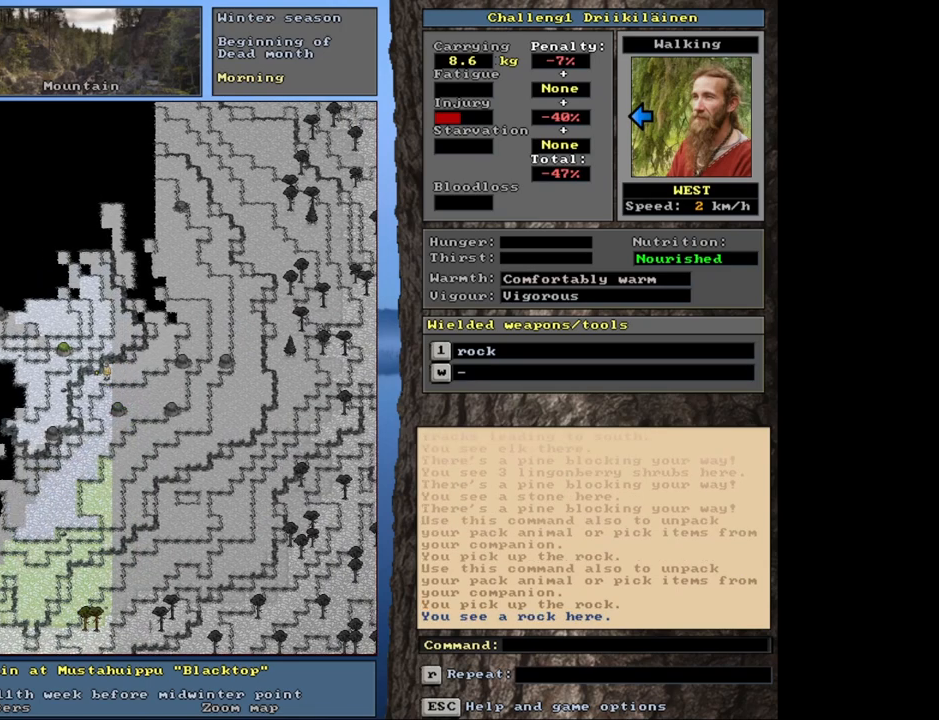
{"keys": [], "mouse": [], "events": [[83, "g", "up"]]}
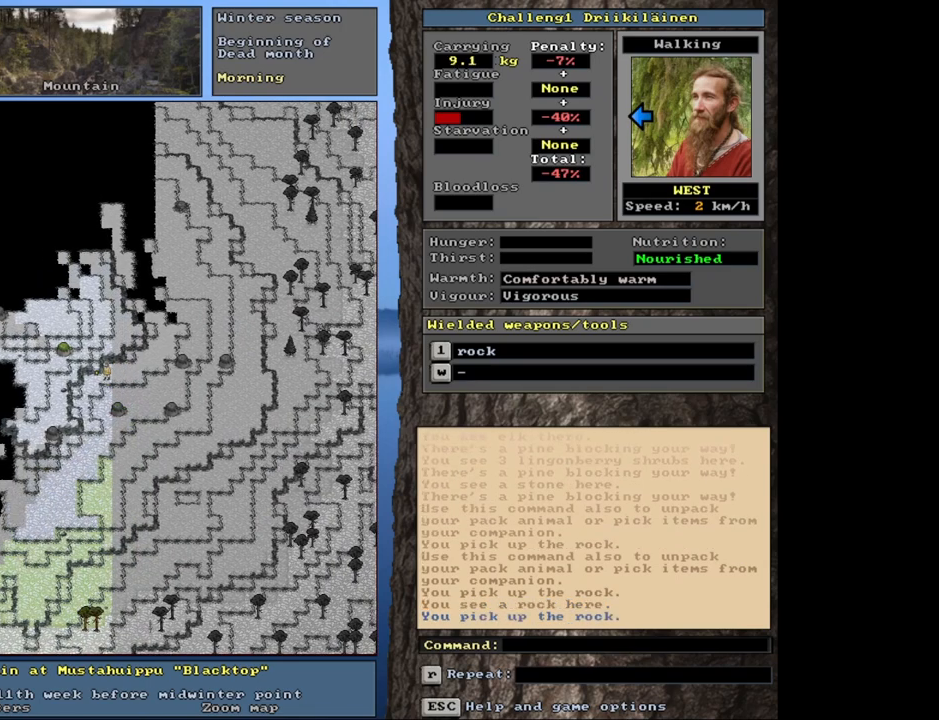
{"keys": ["ctrl"], "mouse": [], "events": [[133, "ctrl", "down"]]}
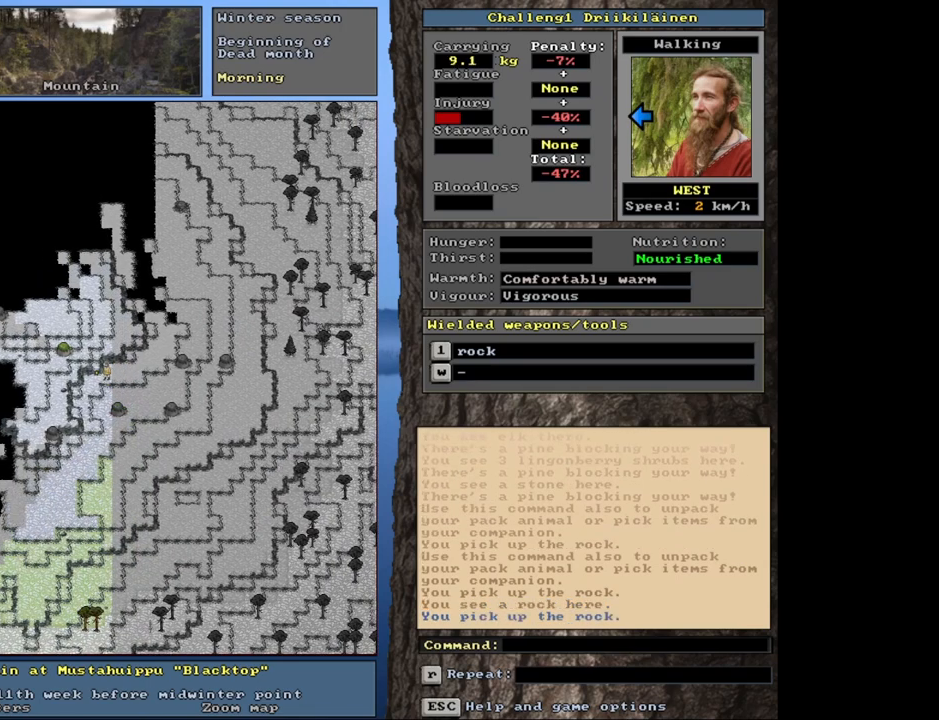
{"keys": ["ctrl"], "mouse": [], "events": []}
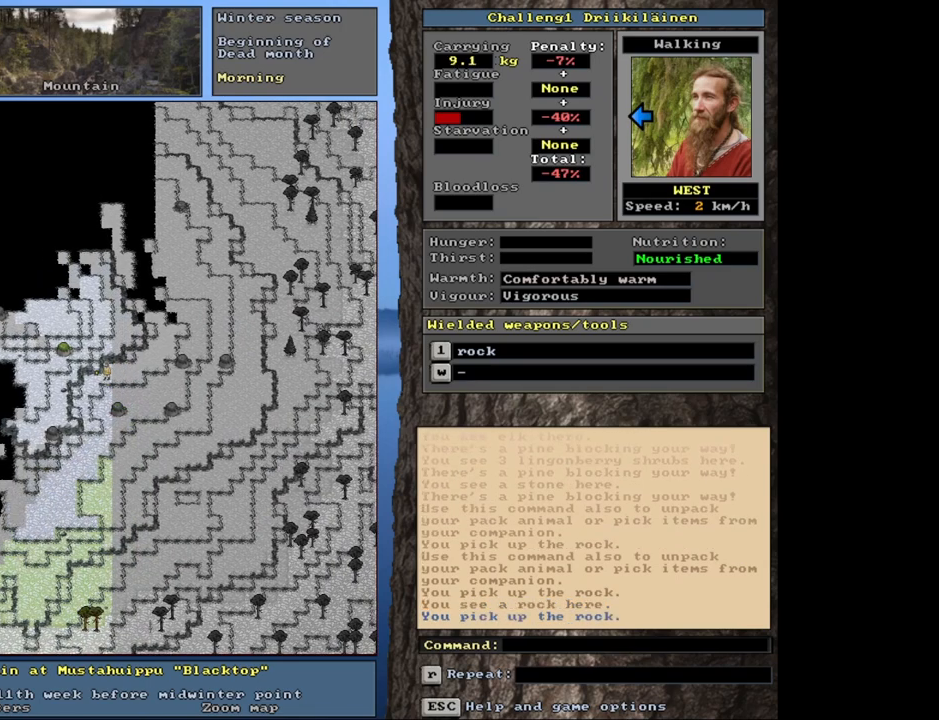
{"keys": [], "mouse": [], "events": [[17, "ctrl", "up"]]}
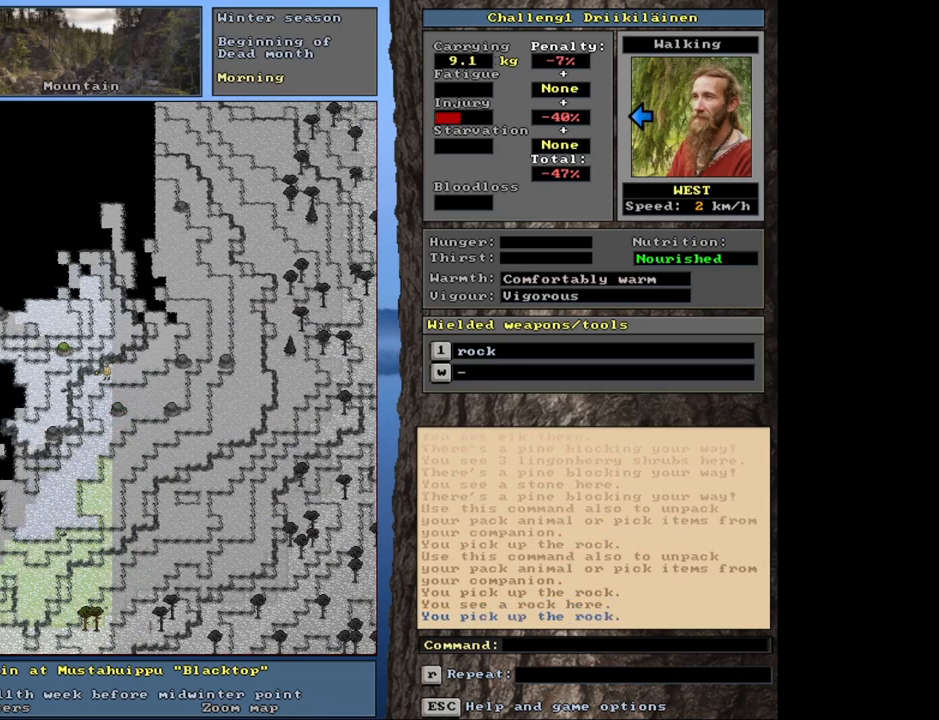
{"keys": [], "mouse": [], "events": []}
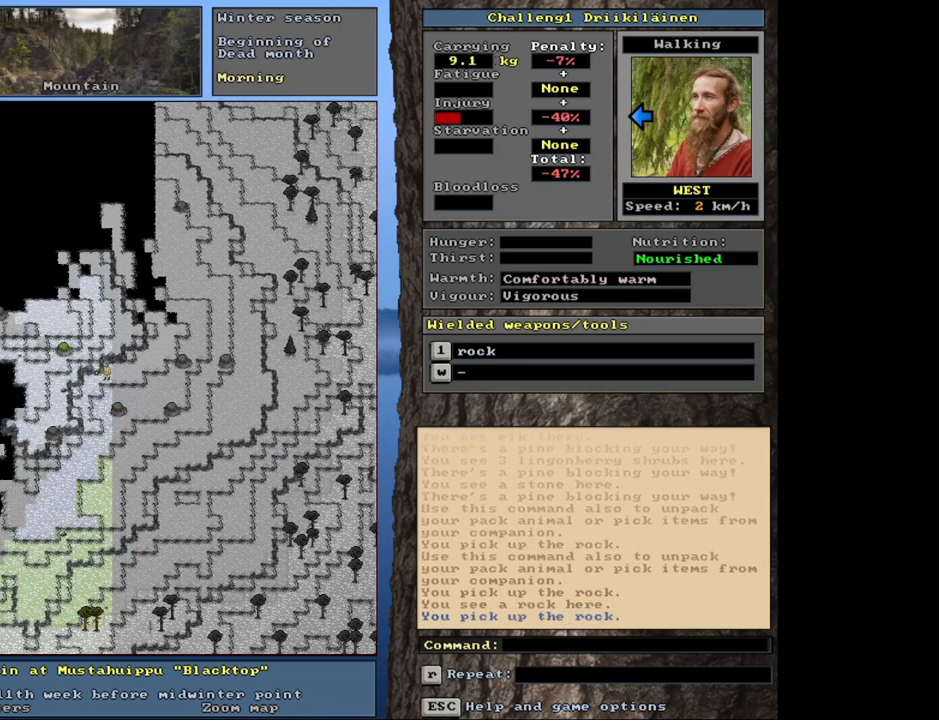
{"keys": [], "mouse": [], "events": []}
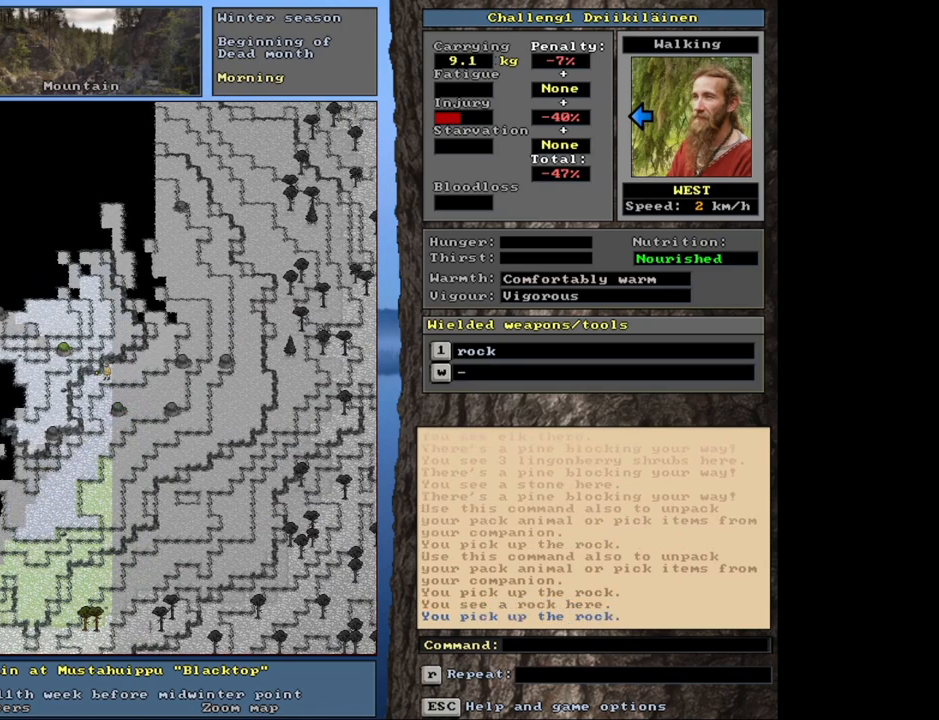
{"keys": ["ctrl"], "mouse": [], "events": [[267, "ctrl", "down"]]}
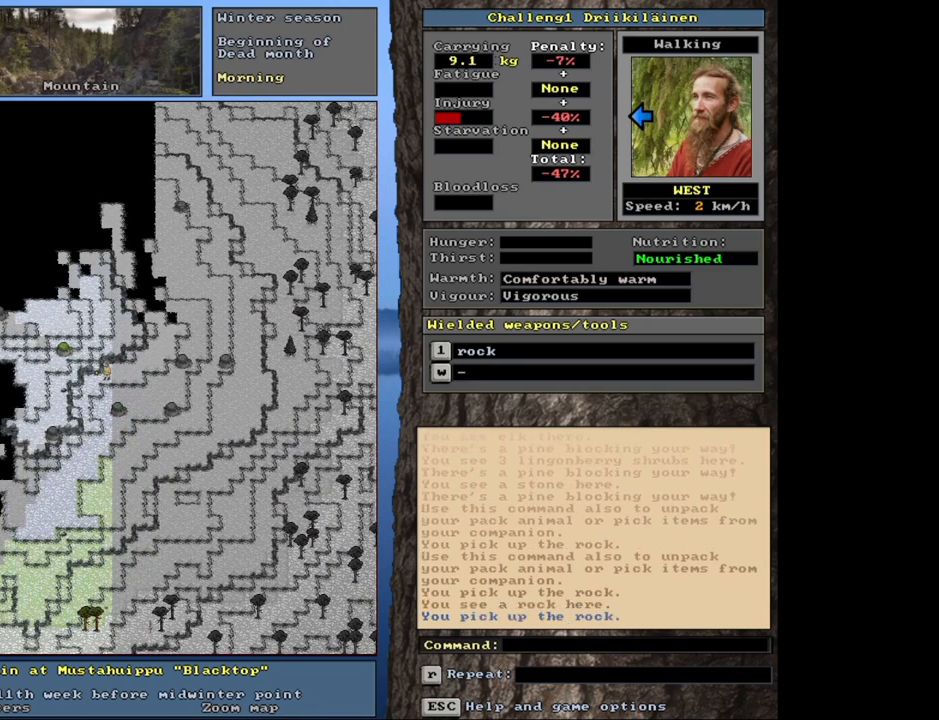
{"keys": ["ctrl"], "mouse": [], "events": []}
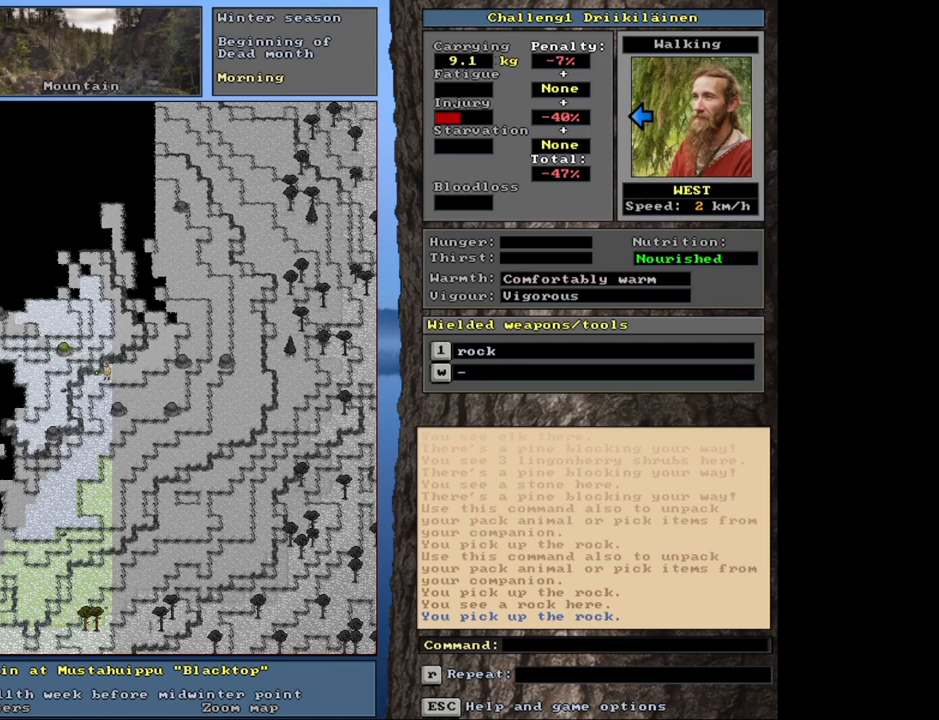
{"keys": ["ctrl"], "mouse": [], "events": []}
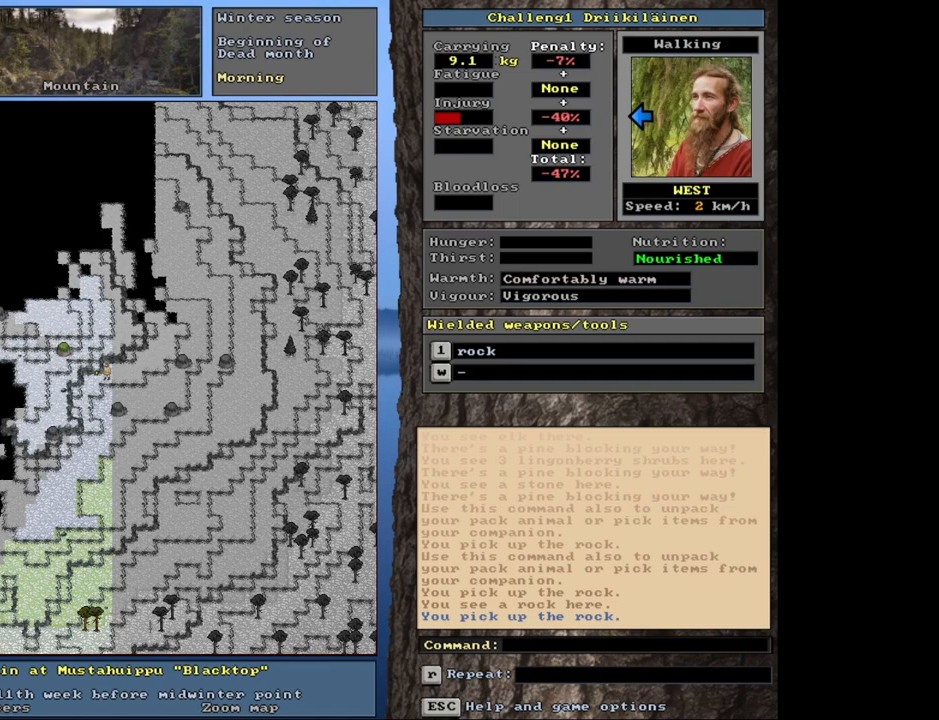
{"keys": ["ctrl"], "mouse": [], "events": []}
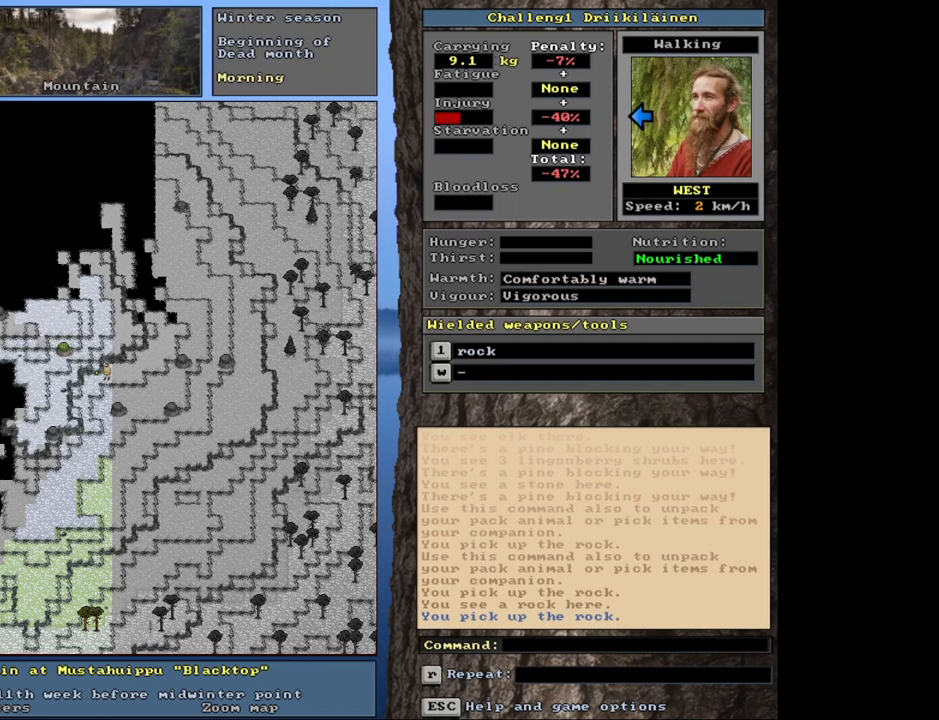
{"keys": ["ctrl", "num1"], "mouse": [], "events": [[417, "num1", "down"]]}
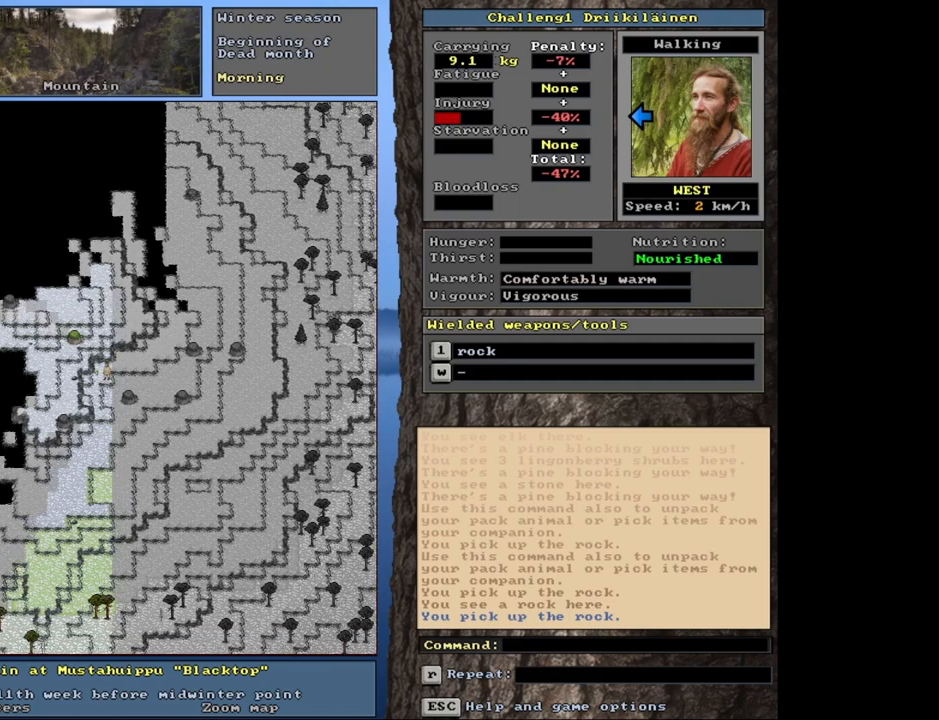
{"keys": ["ctrl"], "mouse": [], "events": [[83, "num1", "up"], [217, "num1", "down"], [317, "num1", "up"]]}
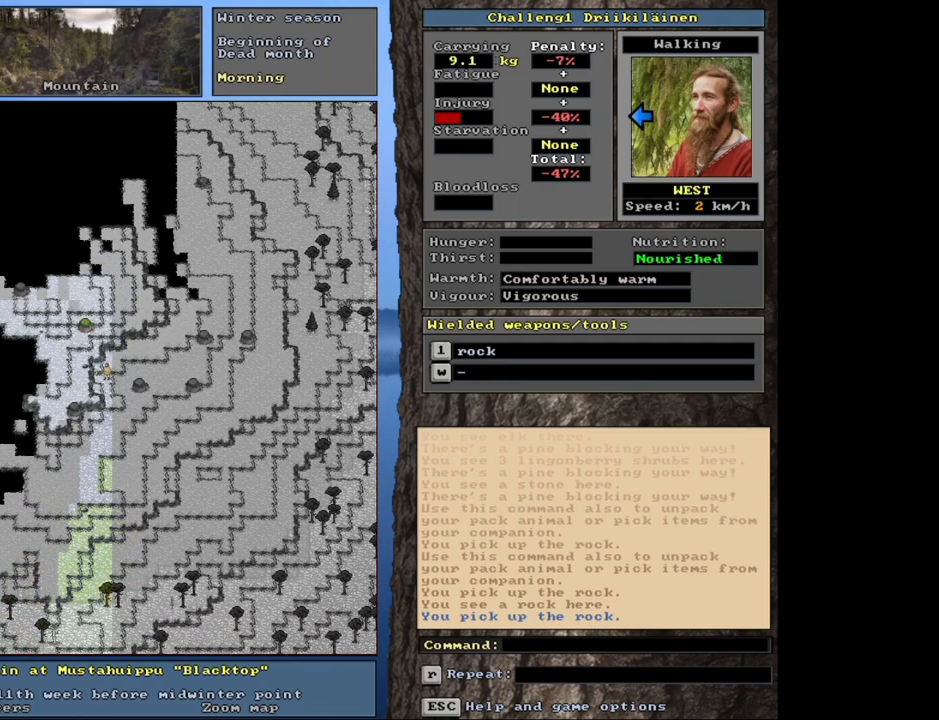
{"keys": ["ctrl", "num1"], "mouse": [], "events": [[267, "num1", "down"], [400, "num1", "up"], [483, "num1", "down"]]}
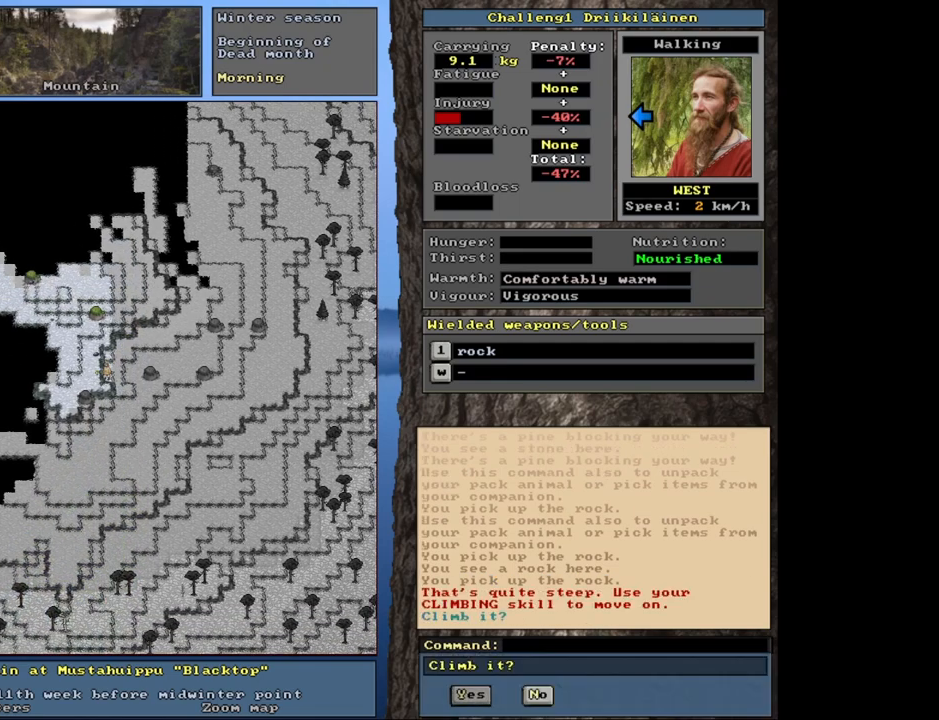
{"keys": ["ctrl"], "mouse": [], "events": [[67, "num1", "up"]]}
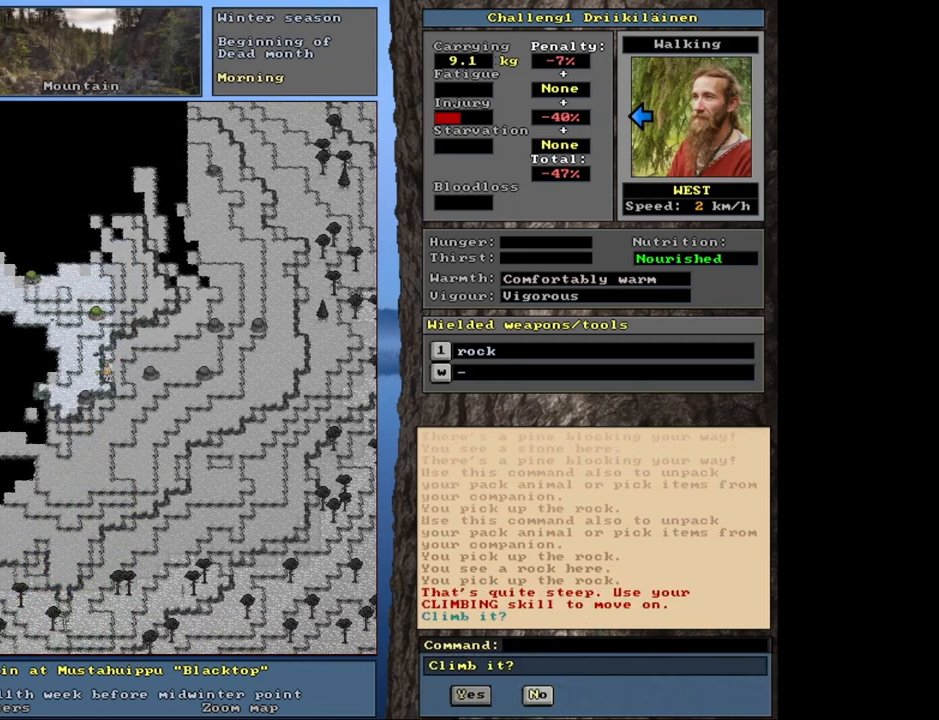
{"keys": [], "mouse": [], "events": [[167, "ctrl", "up"], [333, "escape", "down"], [417, "escape", "up"]]}
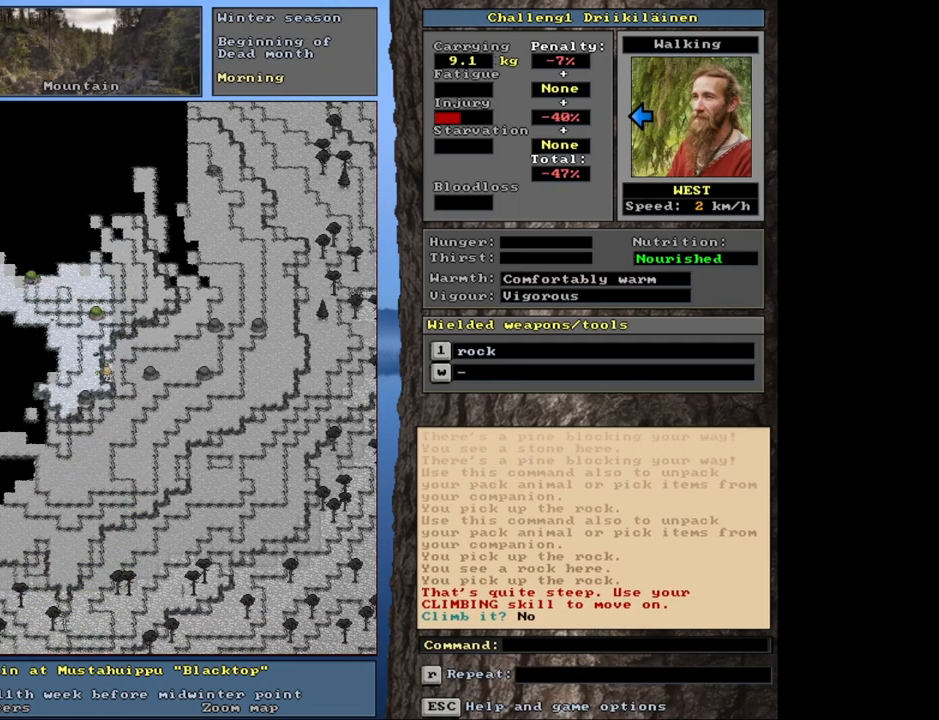
{"keys": ["ctrl"], "mouse": [], "events": [[500, "ctrl", "down"]]}
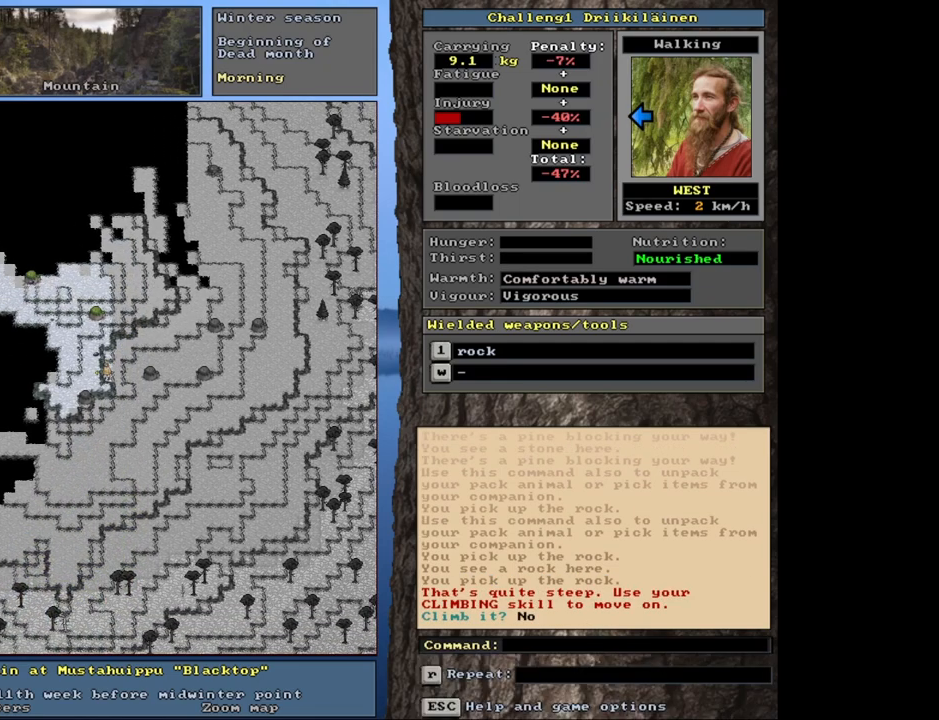
{"keys": ["ctrl"], "mouse": [], "events": []}
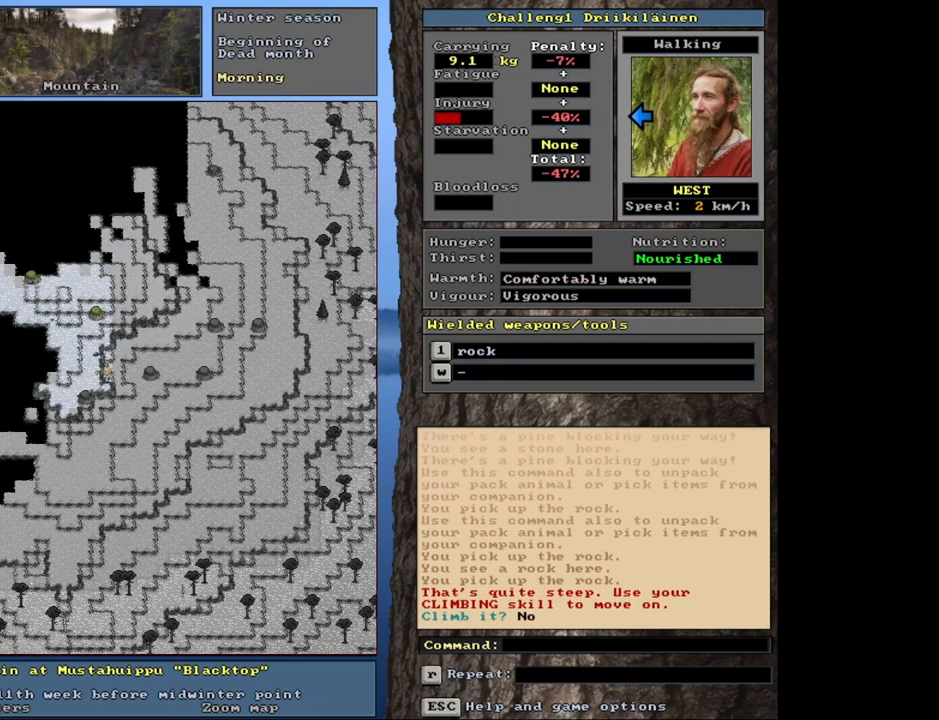
{"keys": ["ctrl"], "mouse": [], "events": [[200, "num8", "down"], [267, "num8", "up"], [350, "num8", "down"], [433, "num8", "up"]]}
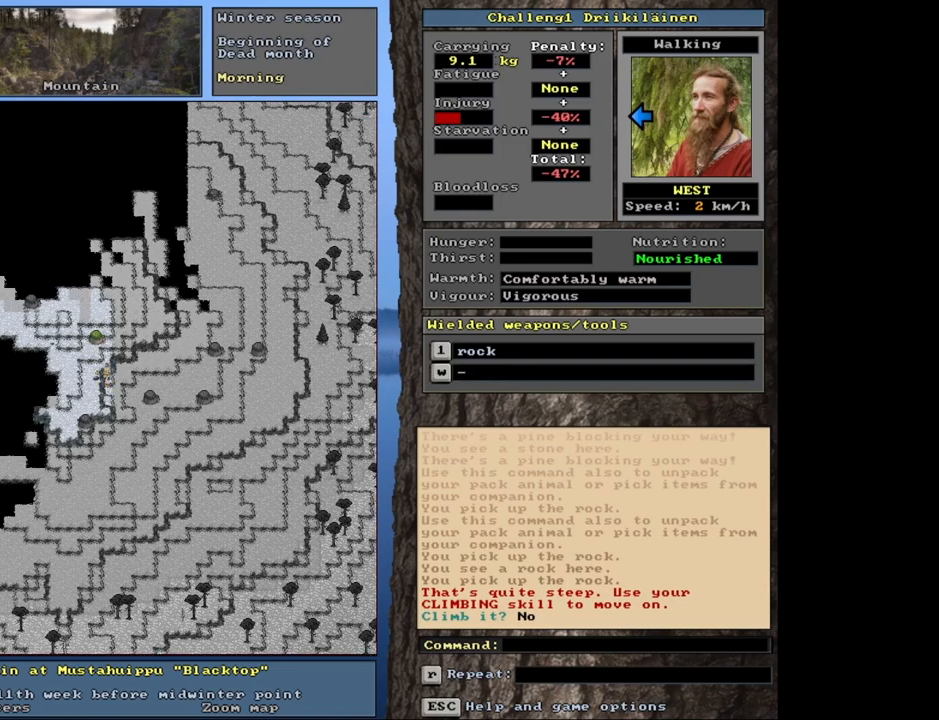
{"keys": ["ctrl"], "mouse": [], "events": [[67, "num8", "down"], [133, "num8", "up"]]}
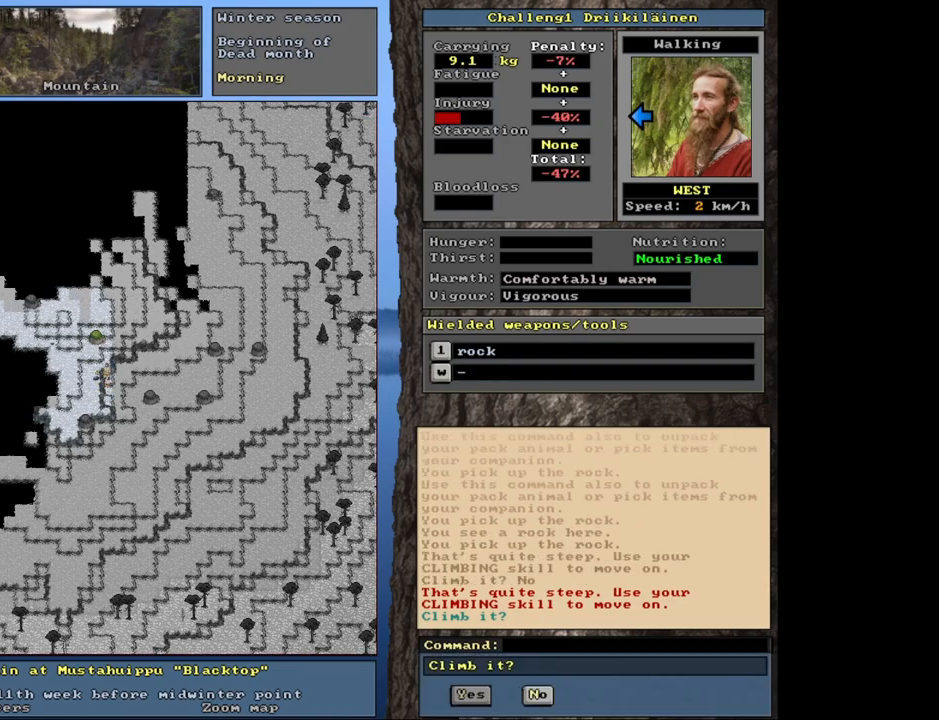
{"keys": [], "mouse": [], "events": [[100, "ctrl", "up"], [250, "escape", "down"], [333, "escape", "up"]]}
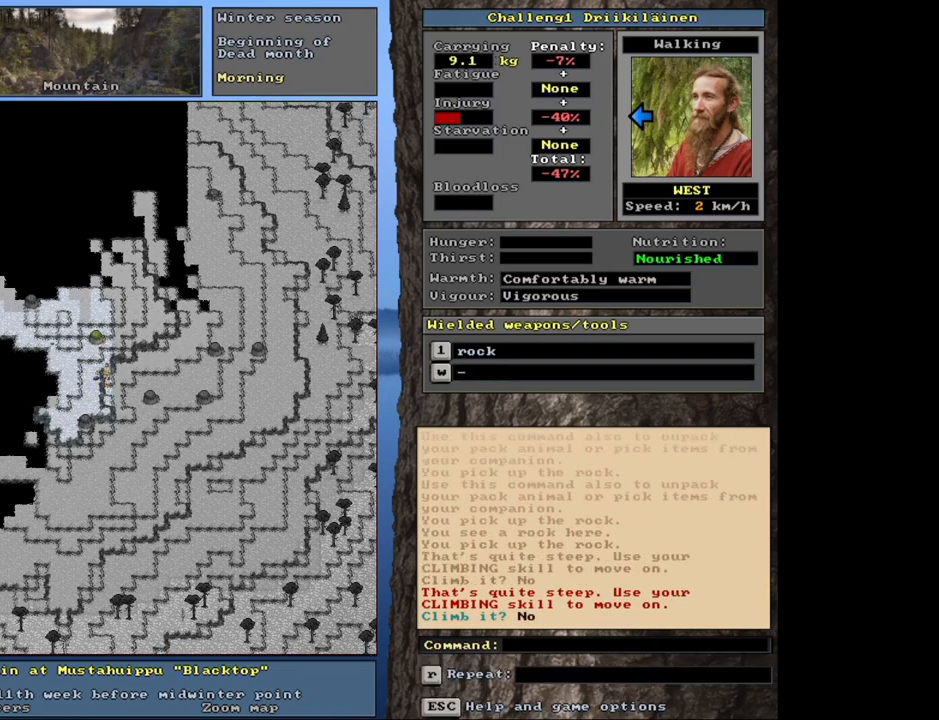
{"keys": ["ctrl", "num3"], "mouse": [], "events": [[83, "num3", "down"], [167, "num3", "up"], [233, "ctrl", "down"], [500, "num3", "down"]]}
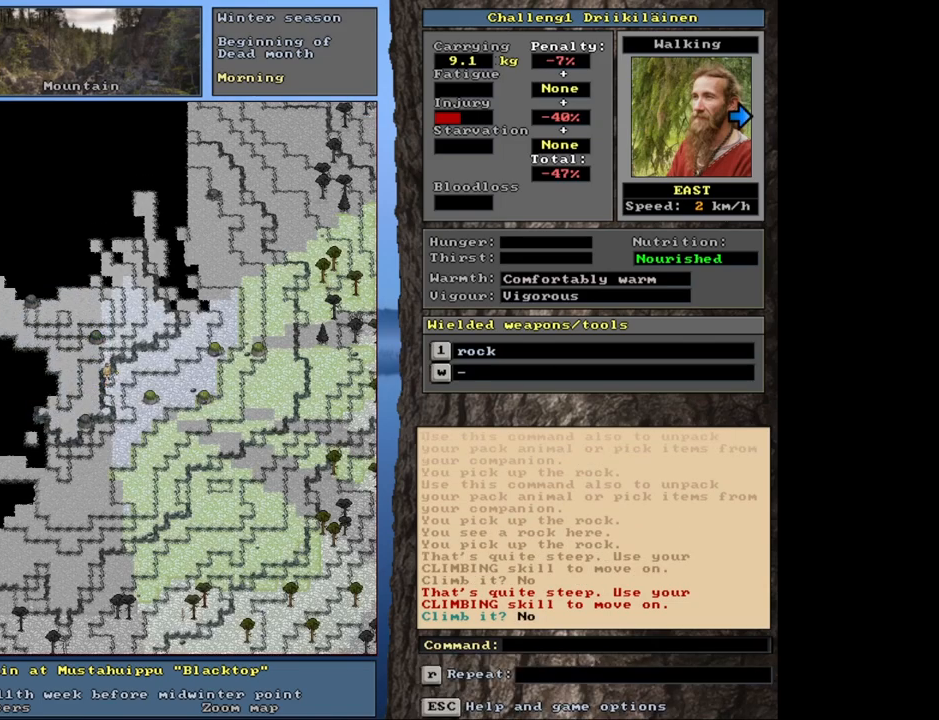
{"keys": ["ctrl", "num1"], "mouse": [], "events": [[83, "num2", "down"], [133, "num3", "up"], [183, "num1", "down"], [283, "num1", "up"], [283, "num2", "up"], [383, "num1", "down"]]}
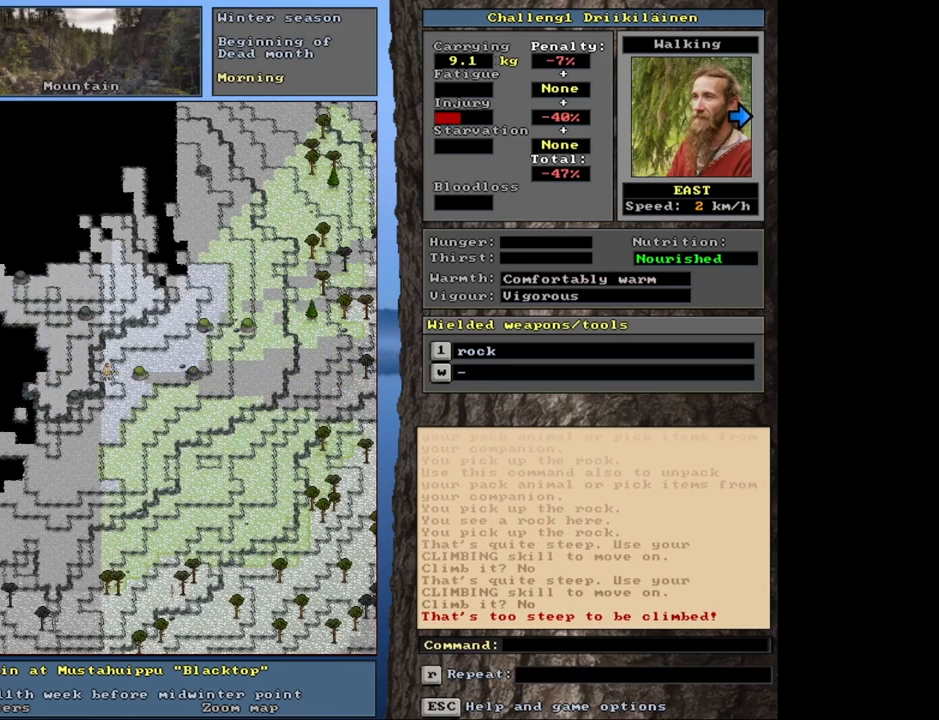
{"keys": ["ctrl", "num1"], "mouse": []}
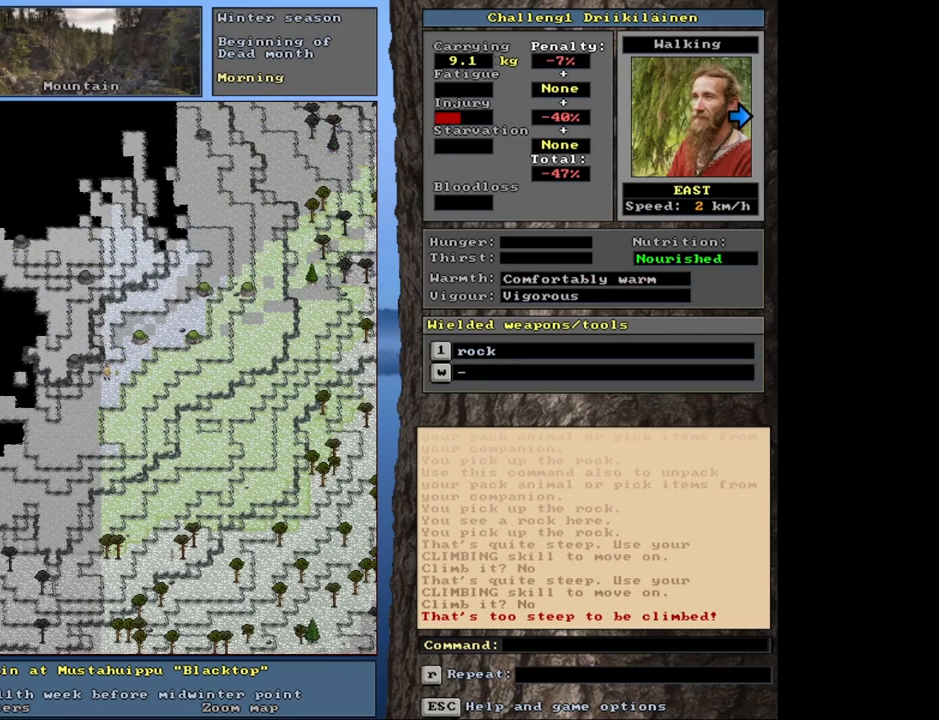
{"keys": ["ctrl", "num1"], "mouse": [], "events": [[33, "num1", "up"], [150, "ctrl", "up"], [250, "num3", "down"], [317, "num3", "up"], [400, "ctrl", "down"], [450, "num1", "down"]]}
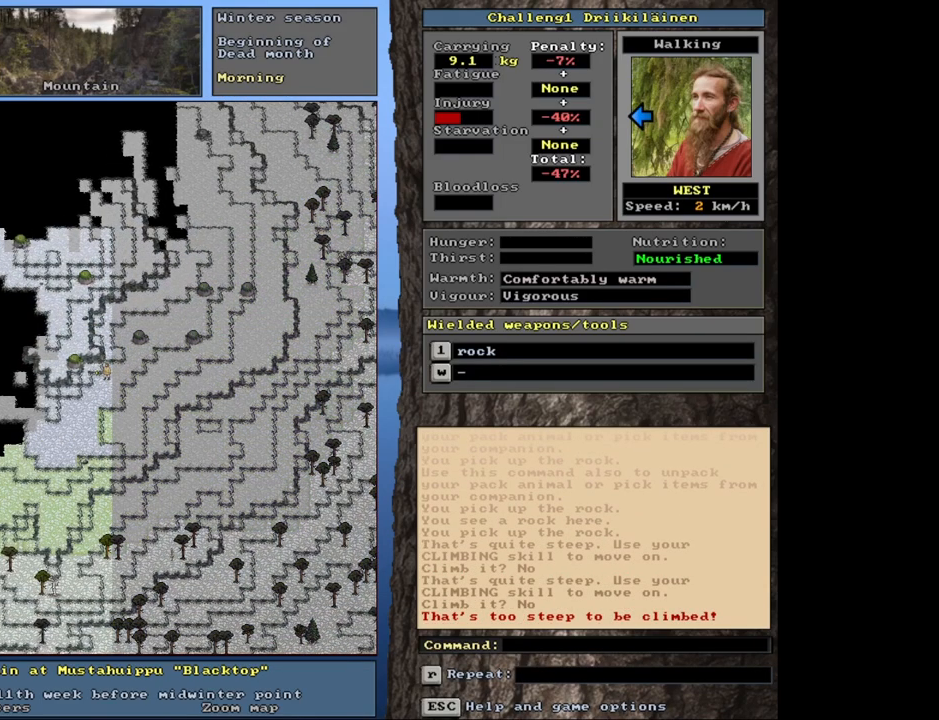
{"keys": ["ctrl"], "mouse": [], "events": [[50, "num1", "up"], [133, "num1", "down"], [250, "num1", "up"]]}
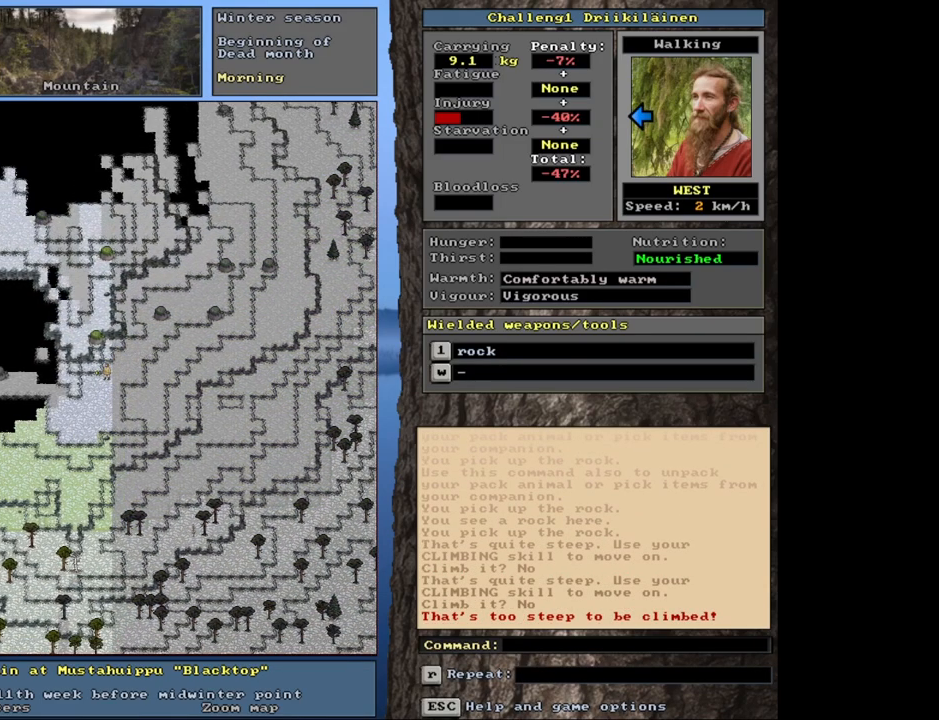
{"keys": ["ctrl"], "mouse": [], "events": []}
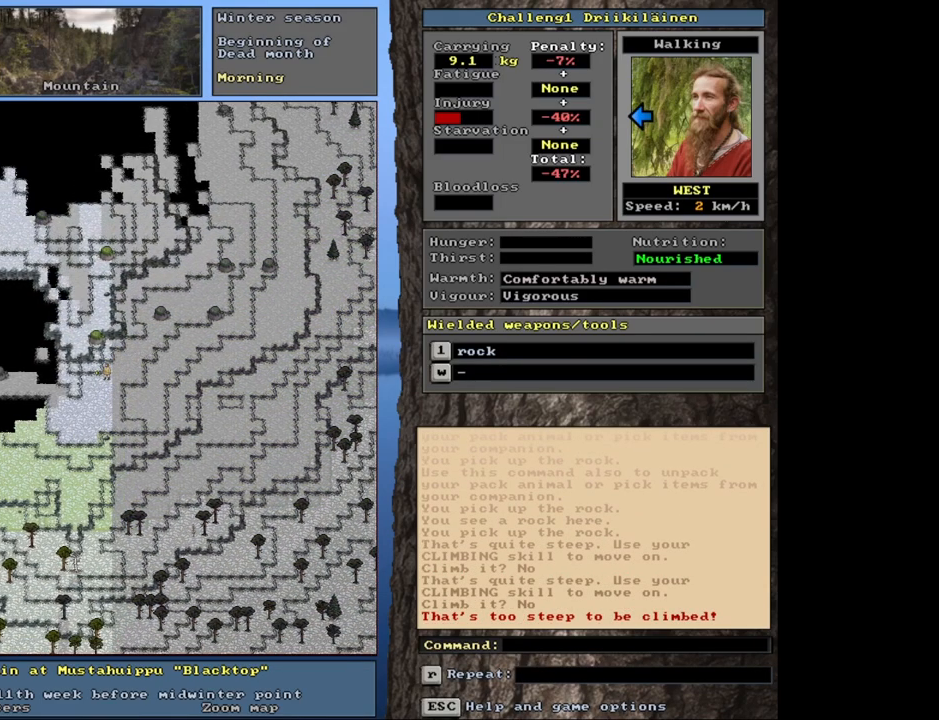
{"keys": ["ctrl"], "mouse": [], "events": []}